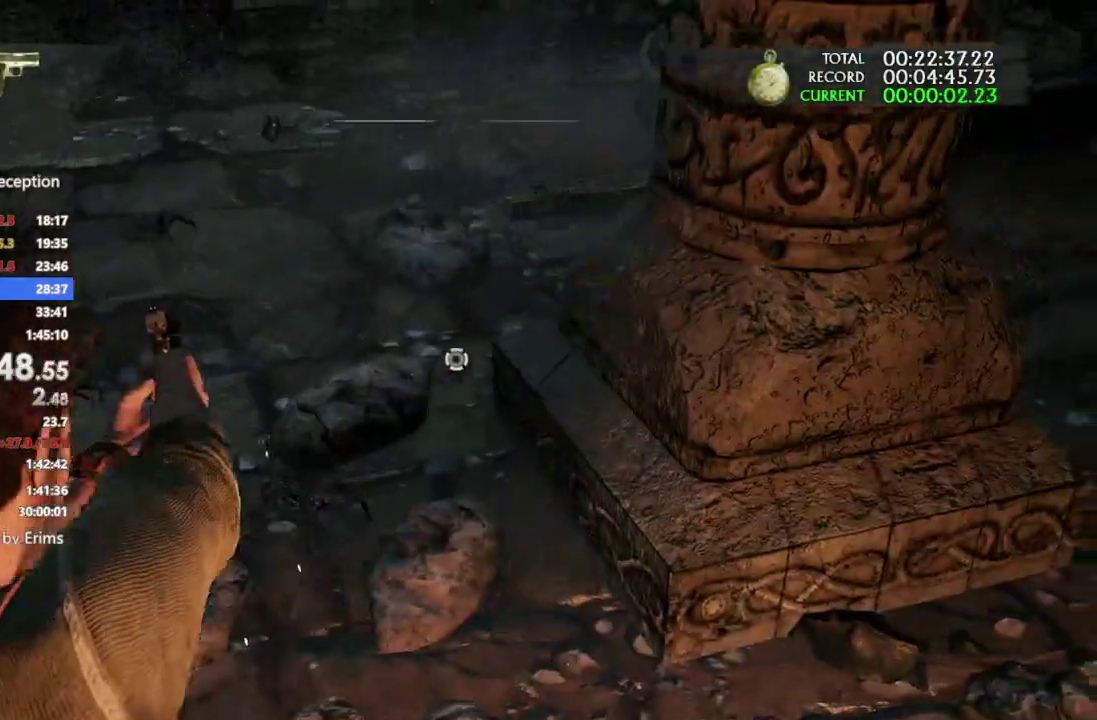
Gameplay with a controller (PlayStation layout); each line is a JSON object with the inputs held at the frame after it. This document gives stick clicks only as held states, not as events. Not read: DPAD_LEFT DPAD_UP HOME L1 R2 SELECT SQUARE TOUCHPAD TRIANGLE.
{"buttons": [], "left_stick": "up-right", "right_stick": "center"}
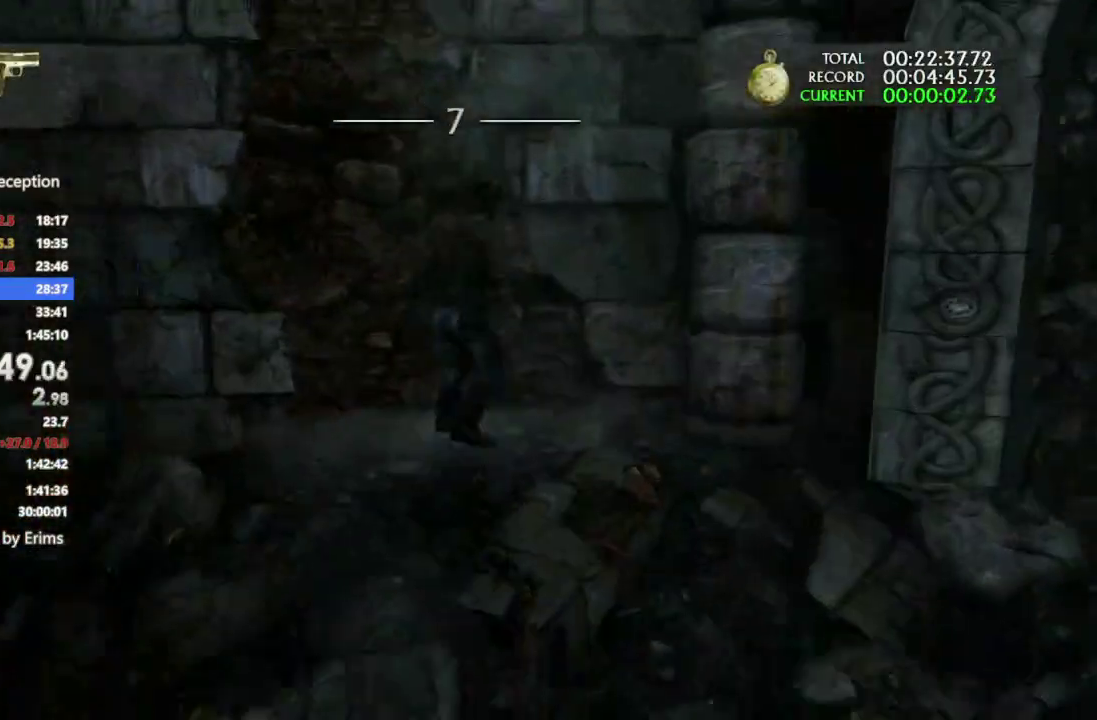
{"buttons": [], "left_stick": "center", "right_stick": "center"}
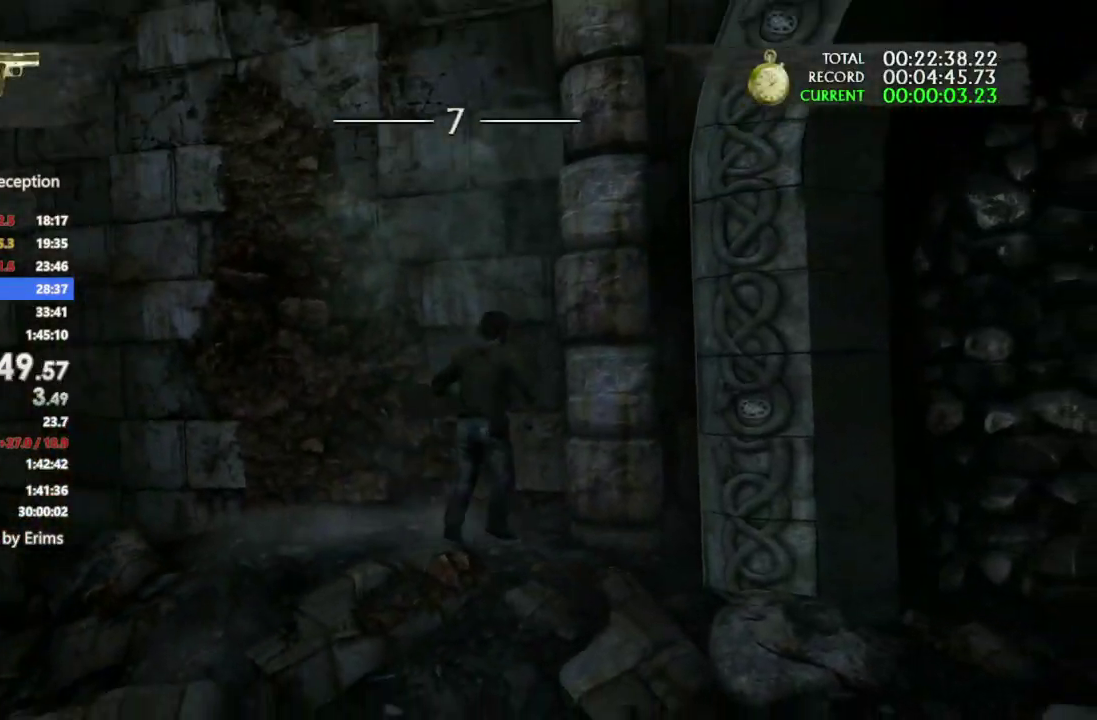
{"buttons": [], "left_stick": "center", "right_stick": "center"}
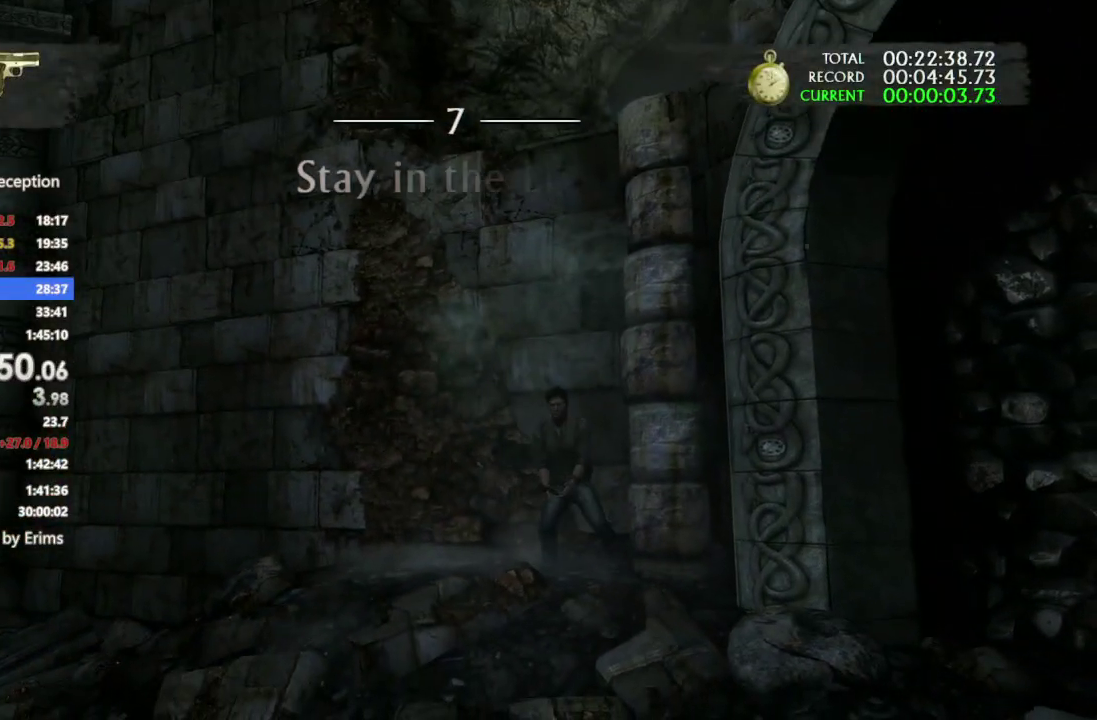
{"buttons": [], "left_stick": "center", "right_stick": "center"}
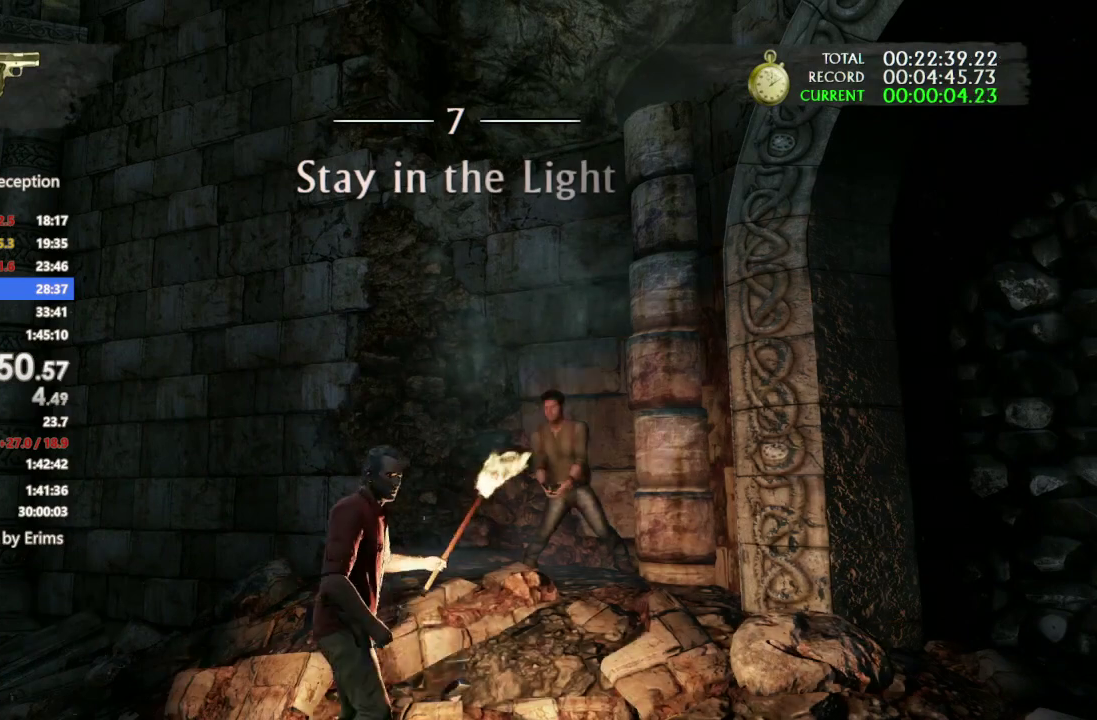
{"buttons": [], "left_stick": "center", "right_stick": "center"}
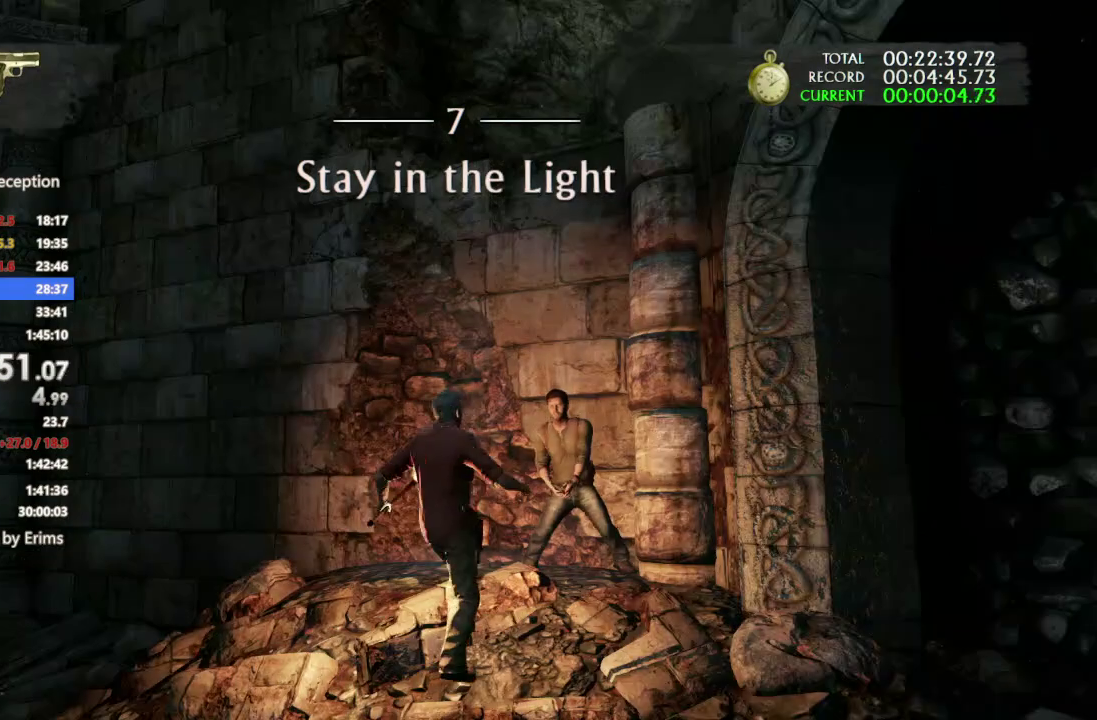
{"buttons": [], "left_stick": "center", "right_stick": "center"}
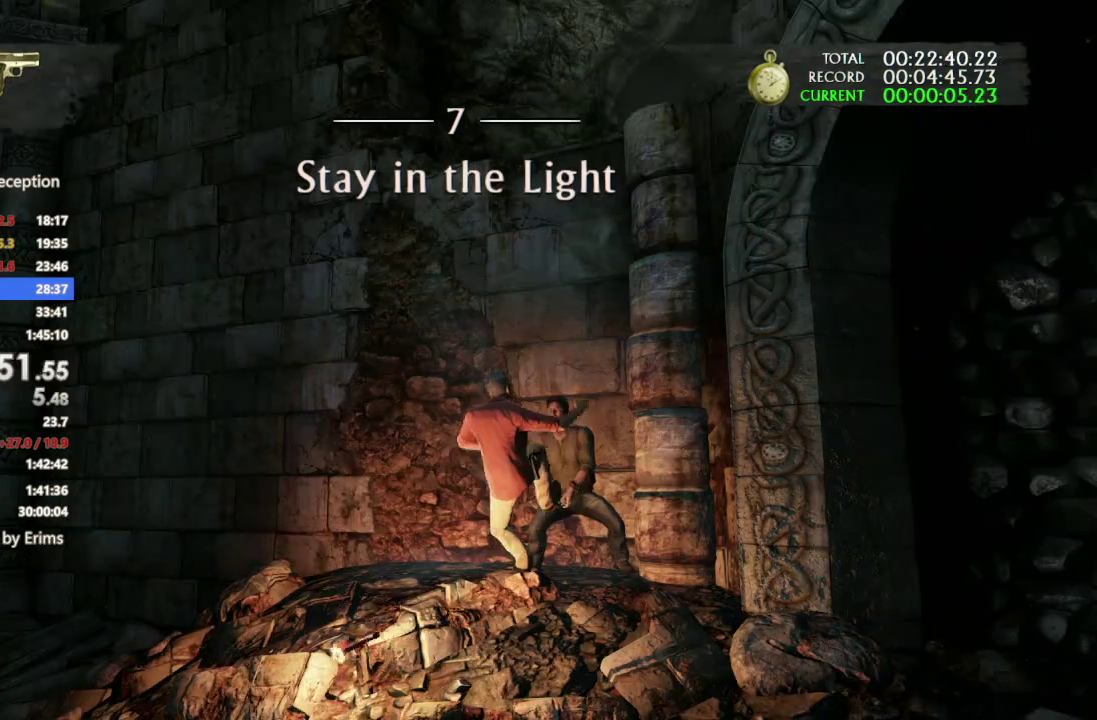
{"buttons": [], "left_stick": "up", "right_stick": "center"}
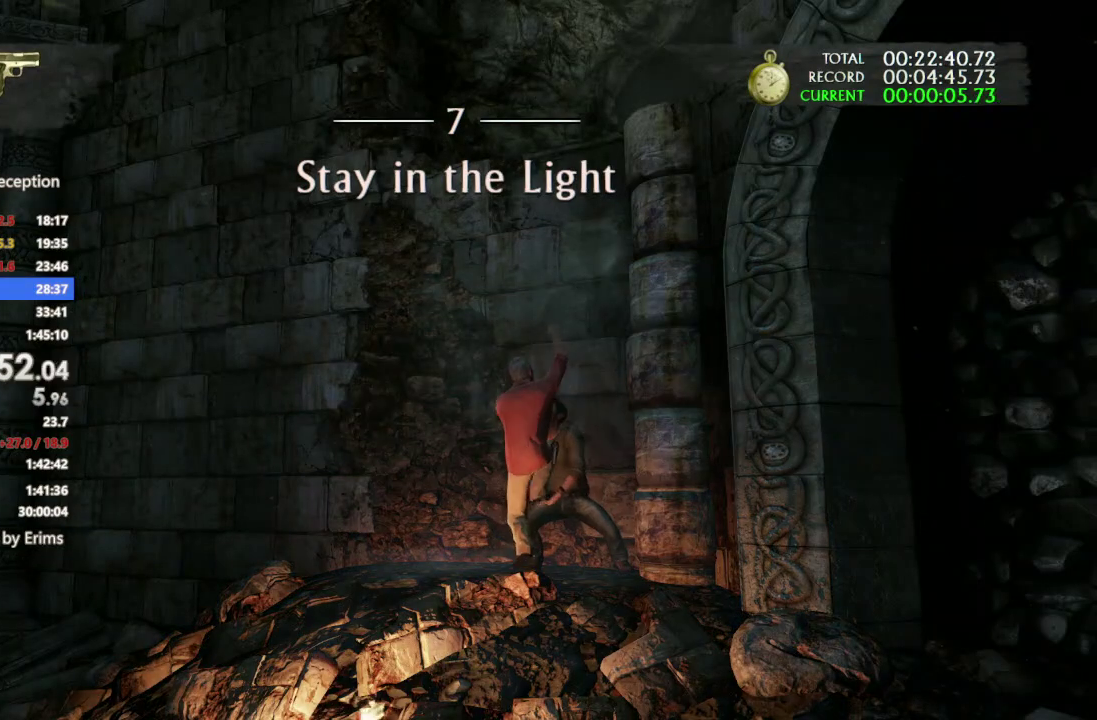
{"buttons": [], "left_stick": "up", "right_stick": "center"}
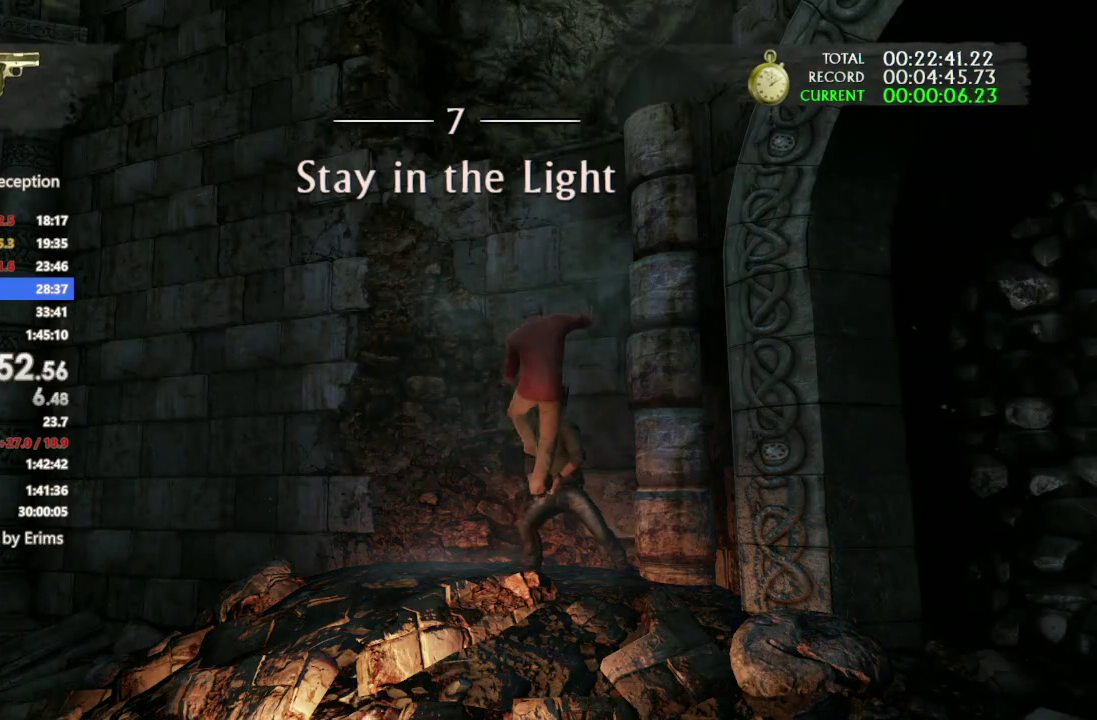
{"buttons": [], "left_stick": "up", "right_stick": "center"}
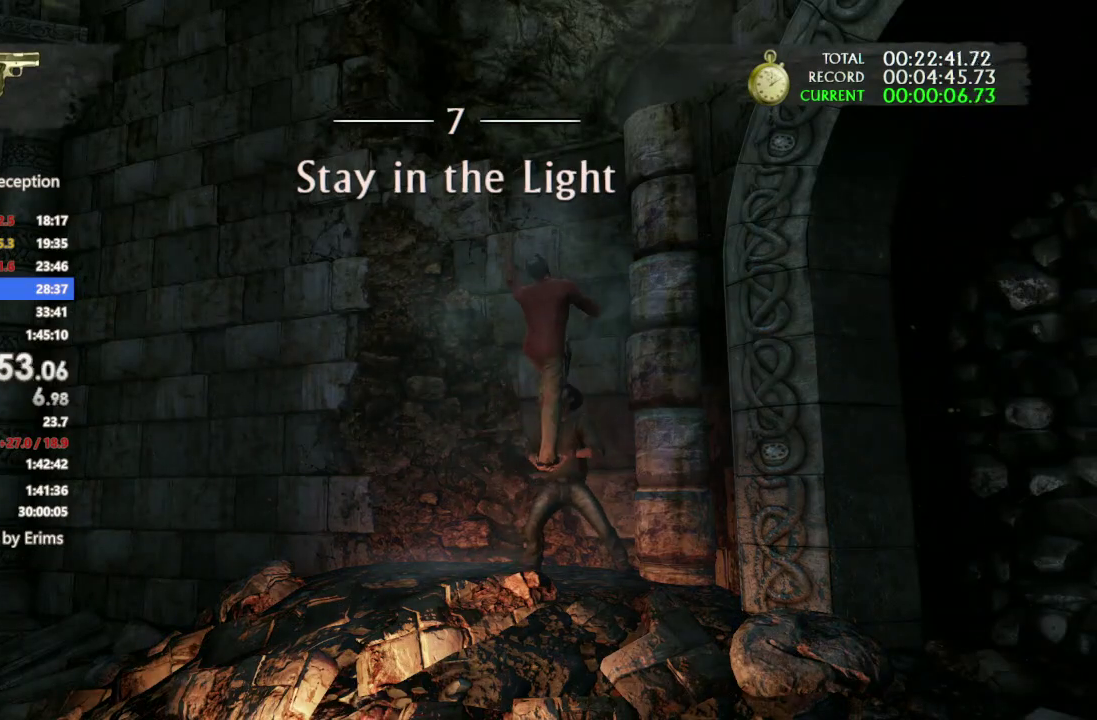
{"buttons": [], "left_stick": "up", "right_stick": "center"}
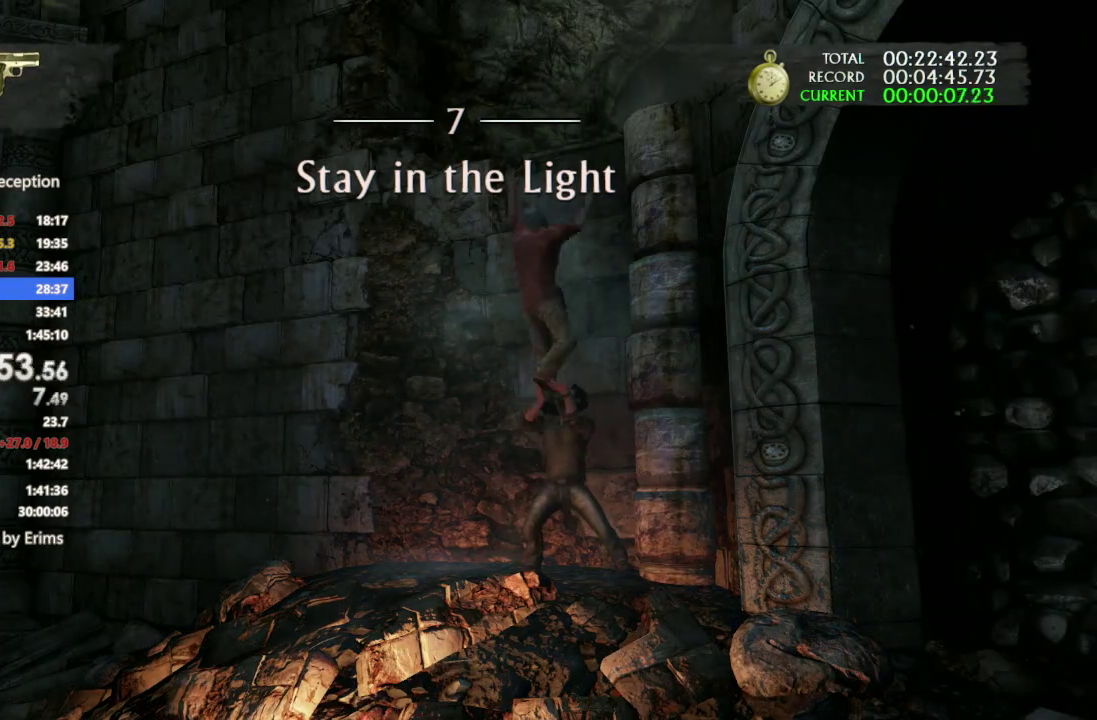
{"buttons": [], "left_stick": "up", "right_stick": "center"}
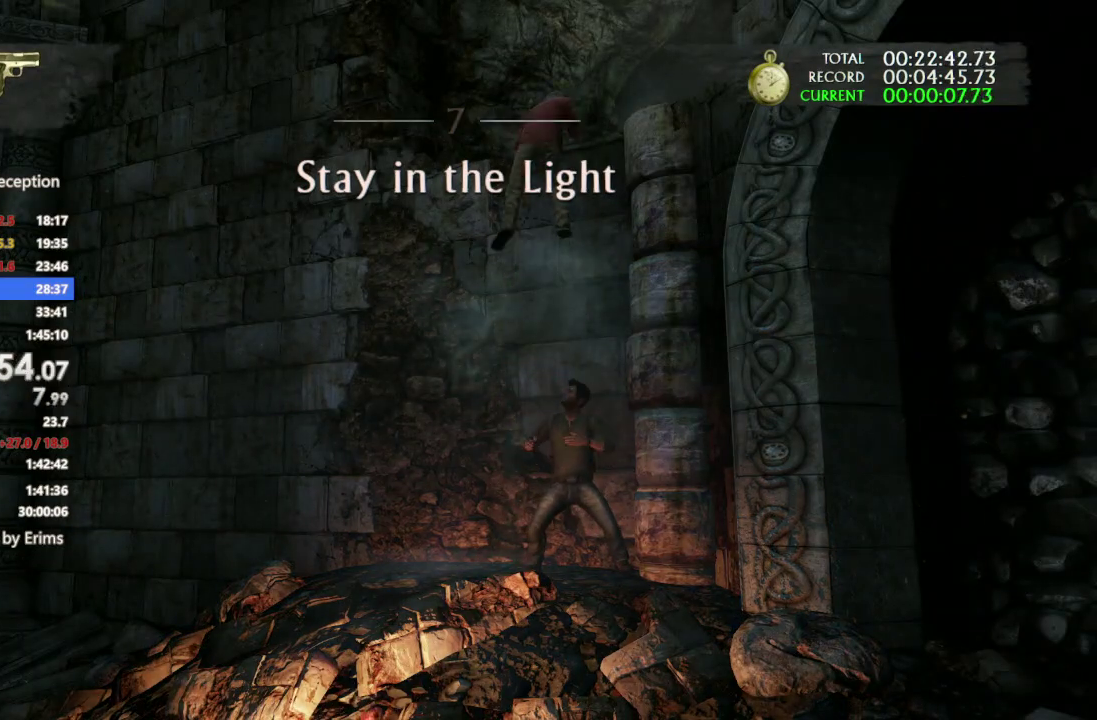
{"buttons": [], "left_stick": "up", "right_stick": "center"}
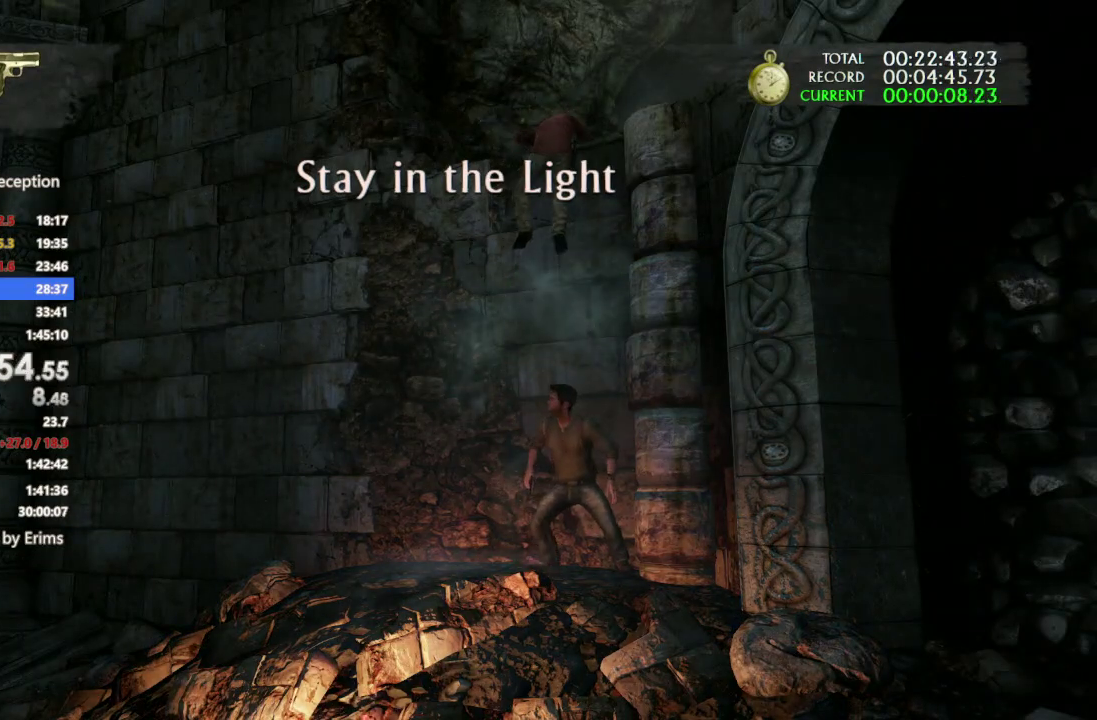
{"buttons": [], "left_stick": "up", "right_stick": "center"}
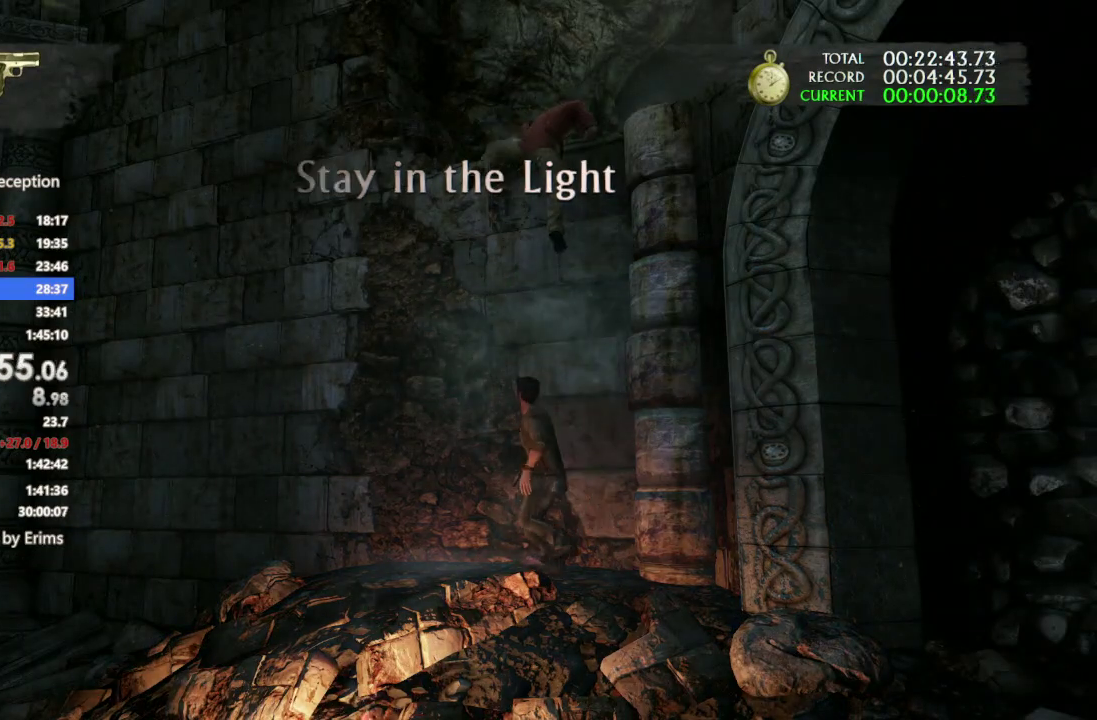
{"buttons": [], "left_stick": "up", "right_stick": "center"}
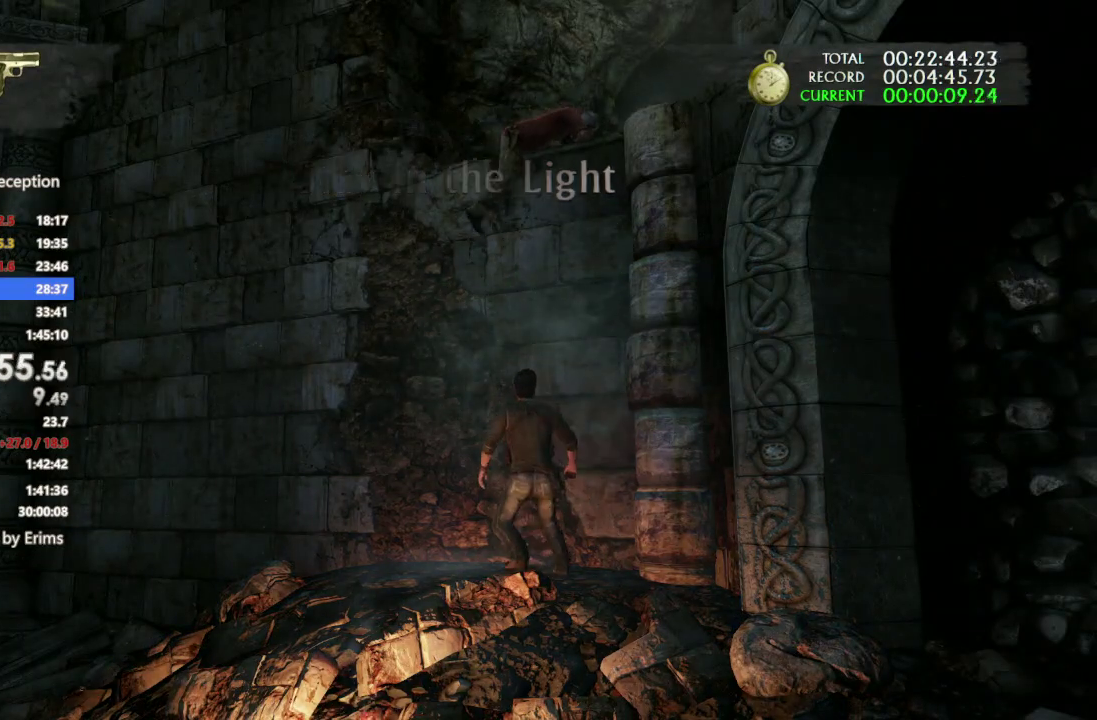
{"buttons": [], "left_stick": "up", "right_stick": "center"}
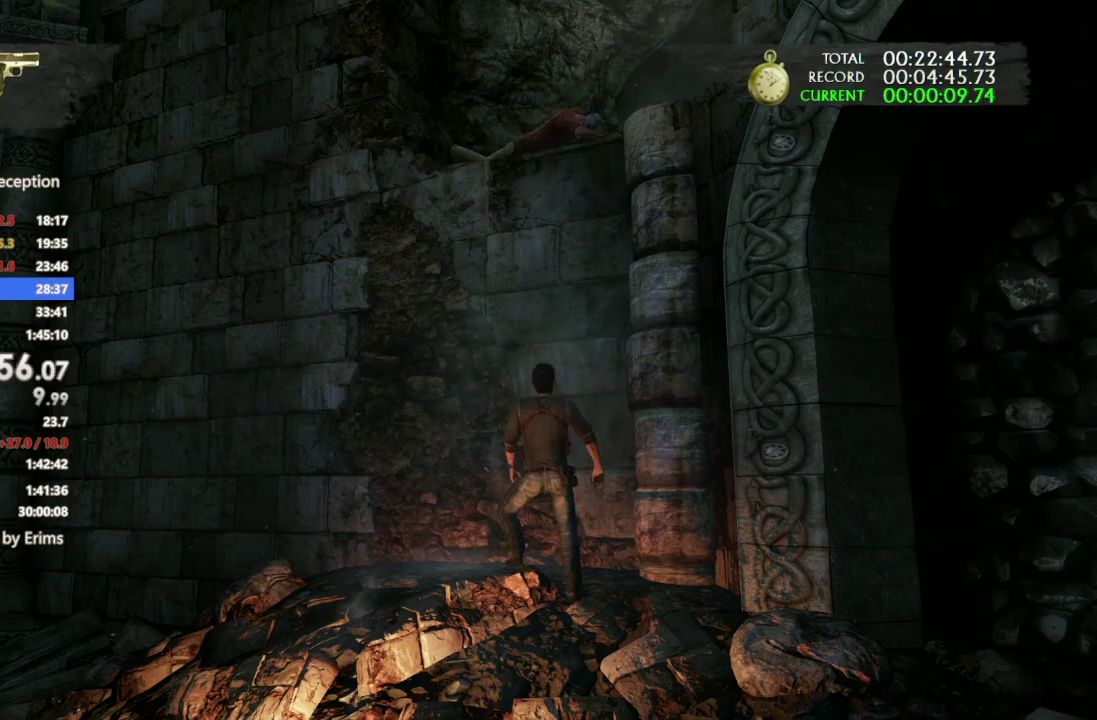
{"buttons": [], "left_stick": "up", "right_stick": "center"}
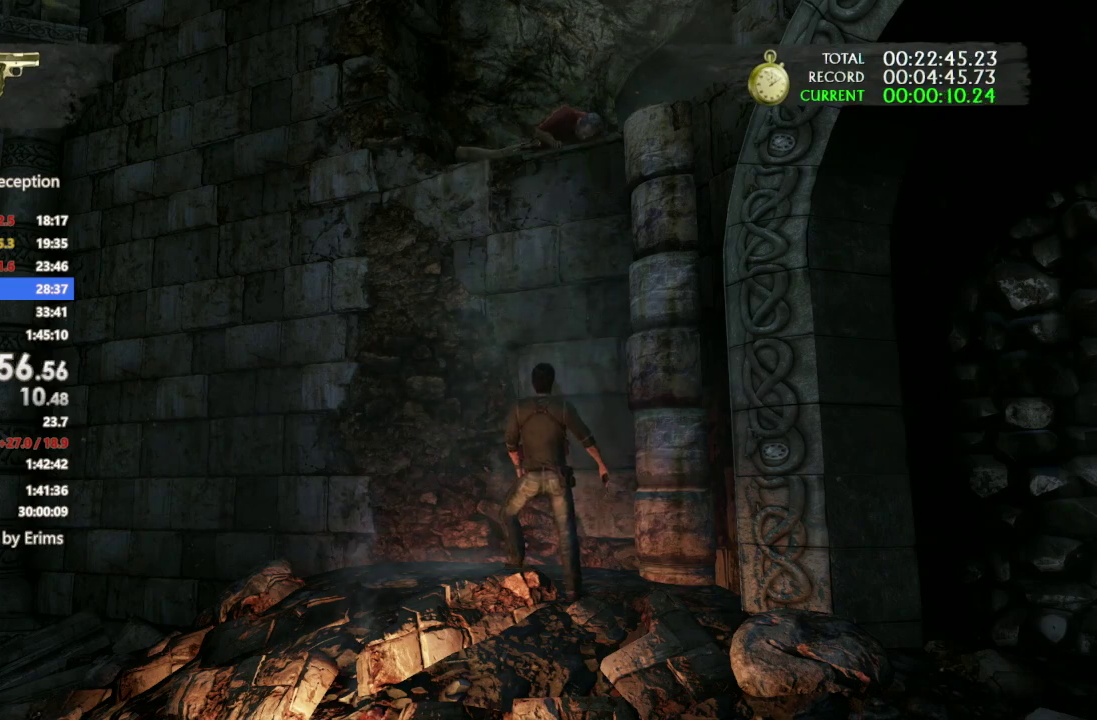
{"buttons": [], "left_stick": "up", "right_stick": "center"}